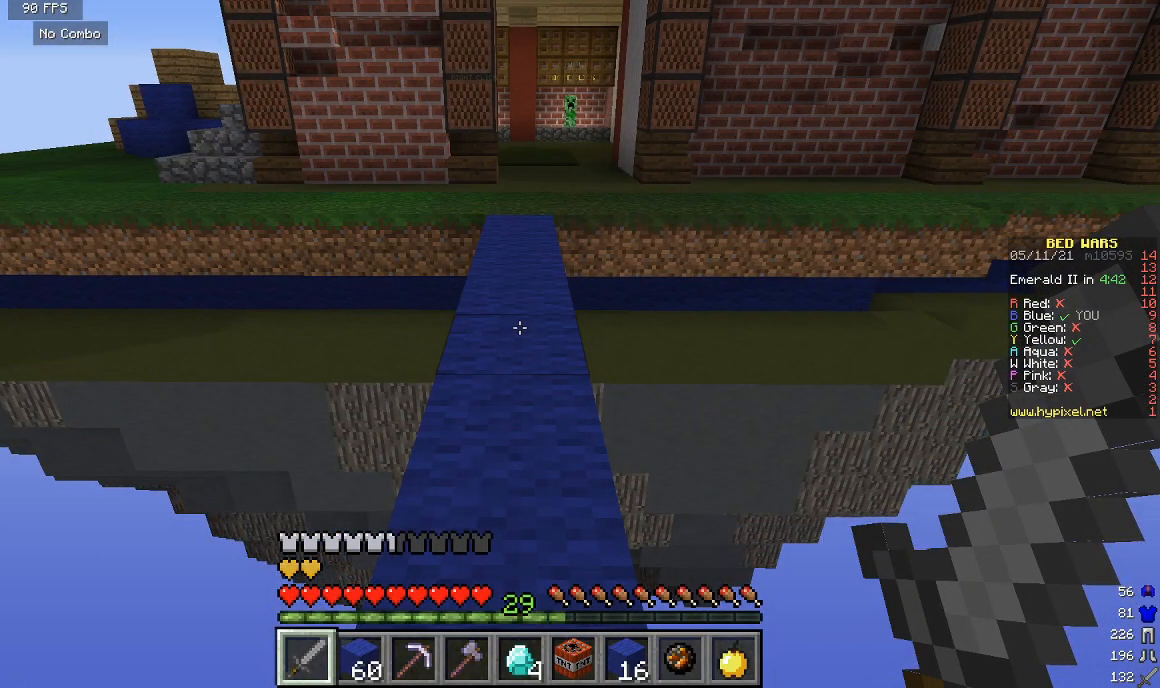
Gameplay with keyboard and mouse; each line is a JSON object with the keys and mouse buttons held at the frame after it. "events" lists presses ("down") and releases ("up") of "a", "d", "s", "w", "mouse_left" and "mouse_right" between this image and that frame as [ms after this image, input, new state], when the widget could be followed in between. "mouse_left", "mouse_right" = the "left", "right" buttons of the "mouse" list. No other keys are recorded. Fast repeated clicks can show as one long hold. Mouse movement is not recorded.
{"keys": [], "mouse": [], "events": []}
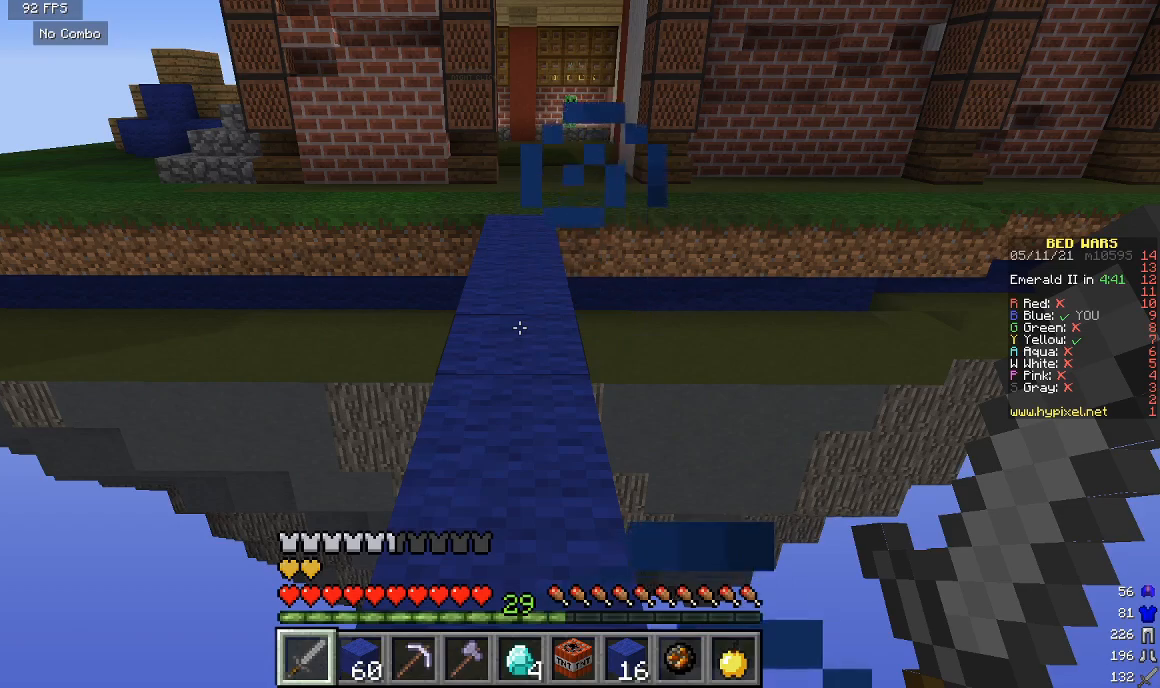
{"keys": ["w"], "mouse": [], "events": [[200, "s", "down"], [400, "s", "up"], [467, "w", "down"]]}
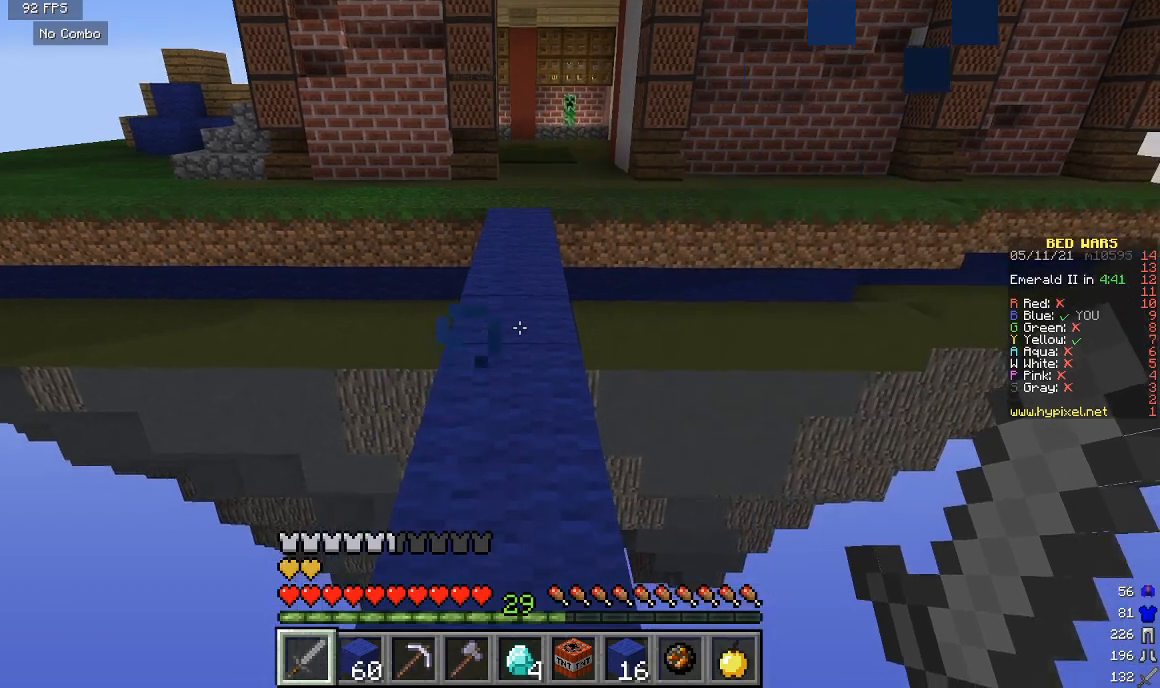
{"keys": ["w"], "mouse": [], "events": []}
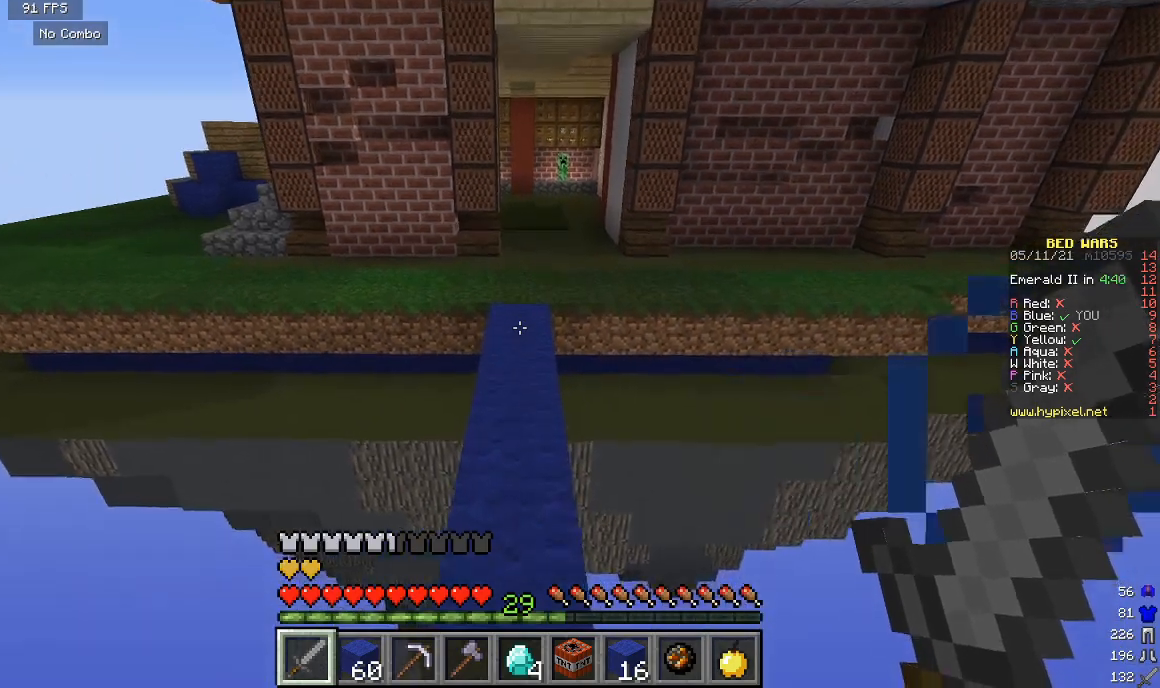
{"keys": ["w"], "mouse": [], "events": []}
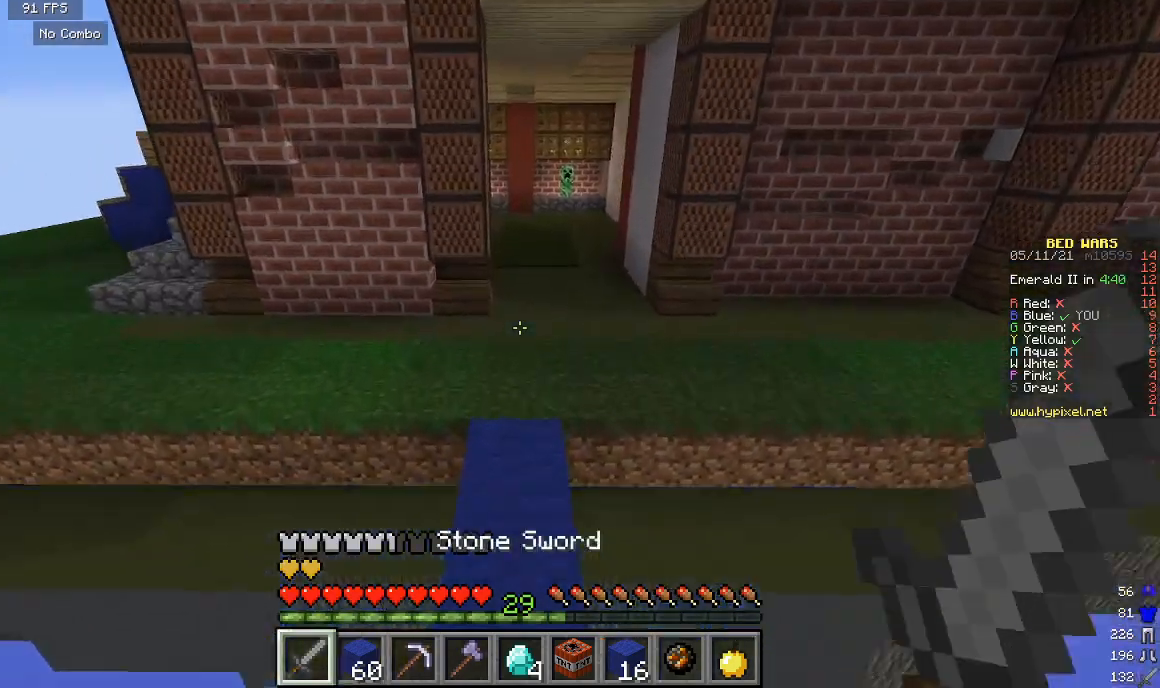
{"keys": ["w"], "mouse": [], "events": []}
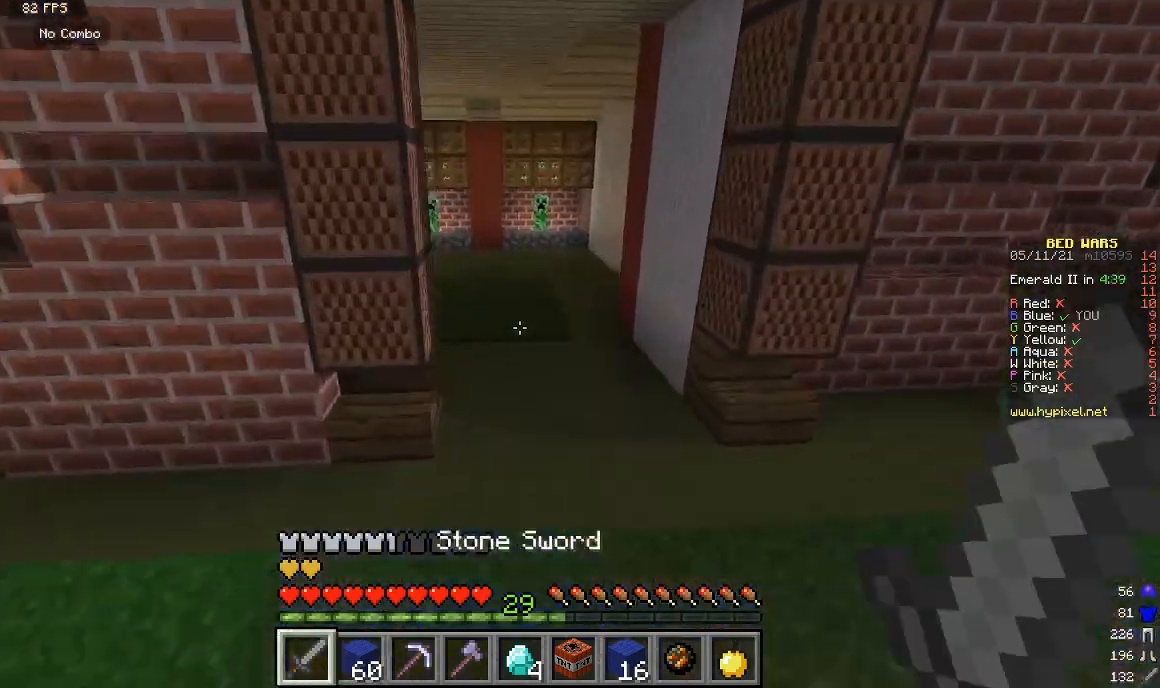
{"keys": ["w"], "mouse": [], "events": []}
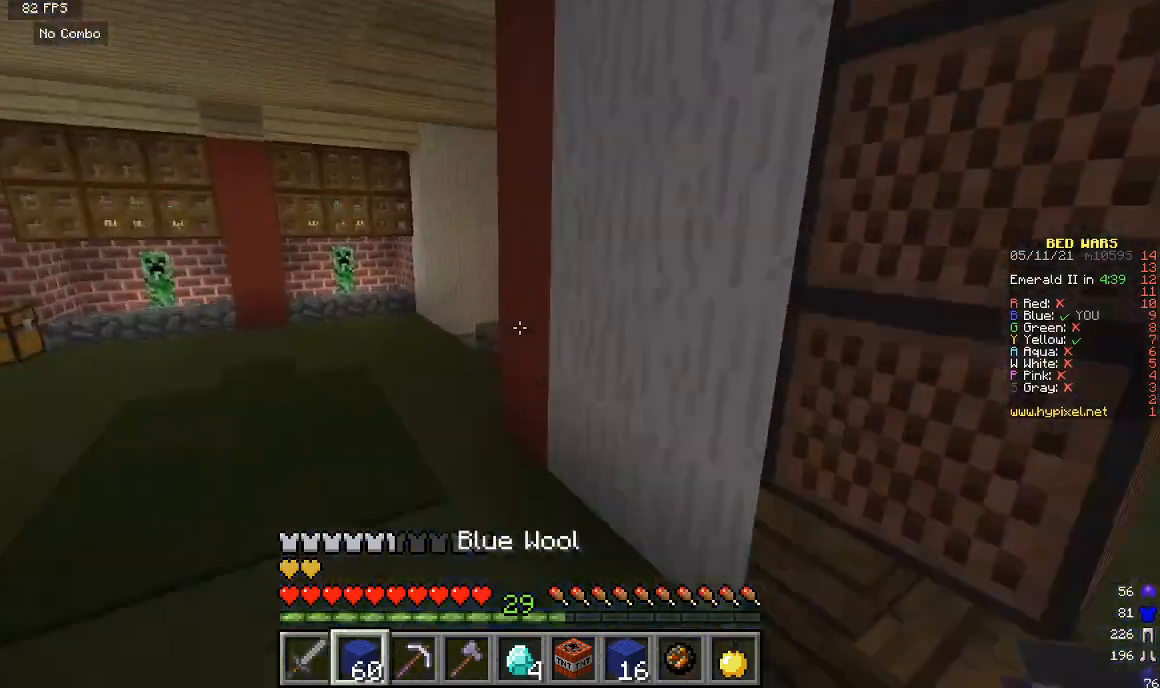
{"keys": ["w"], "mouse": [], "events": []}
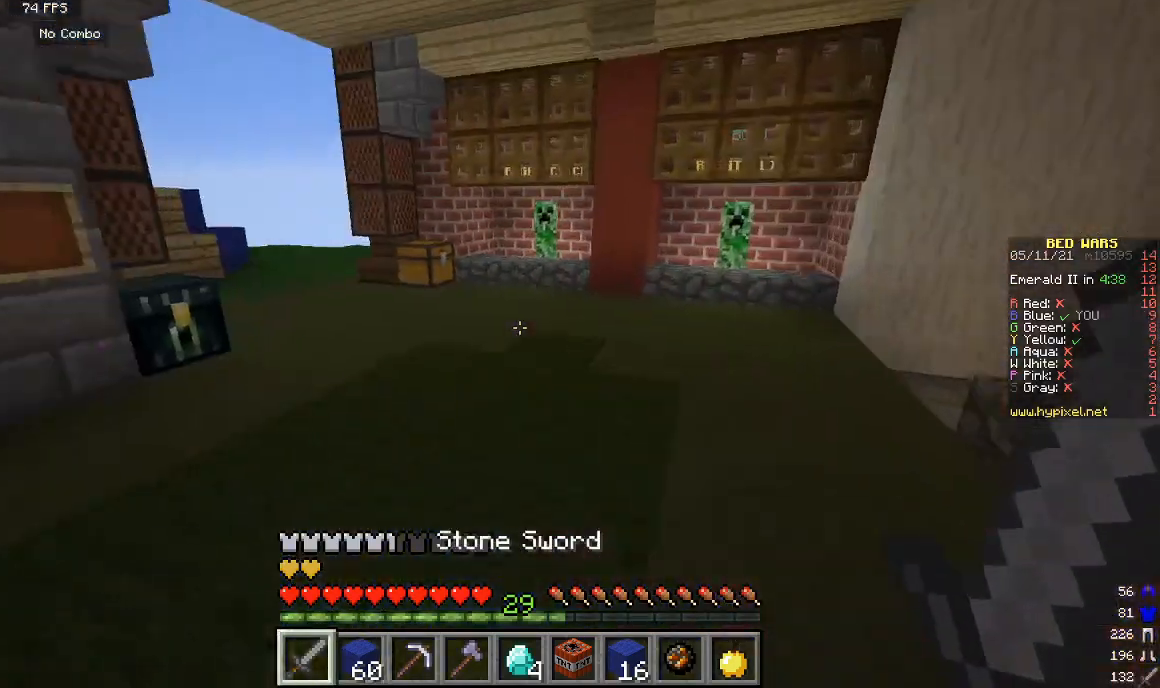
{"keys": ["w"], "mouse": [], "events": []}
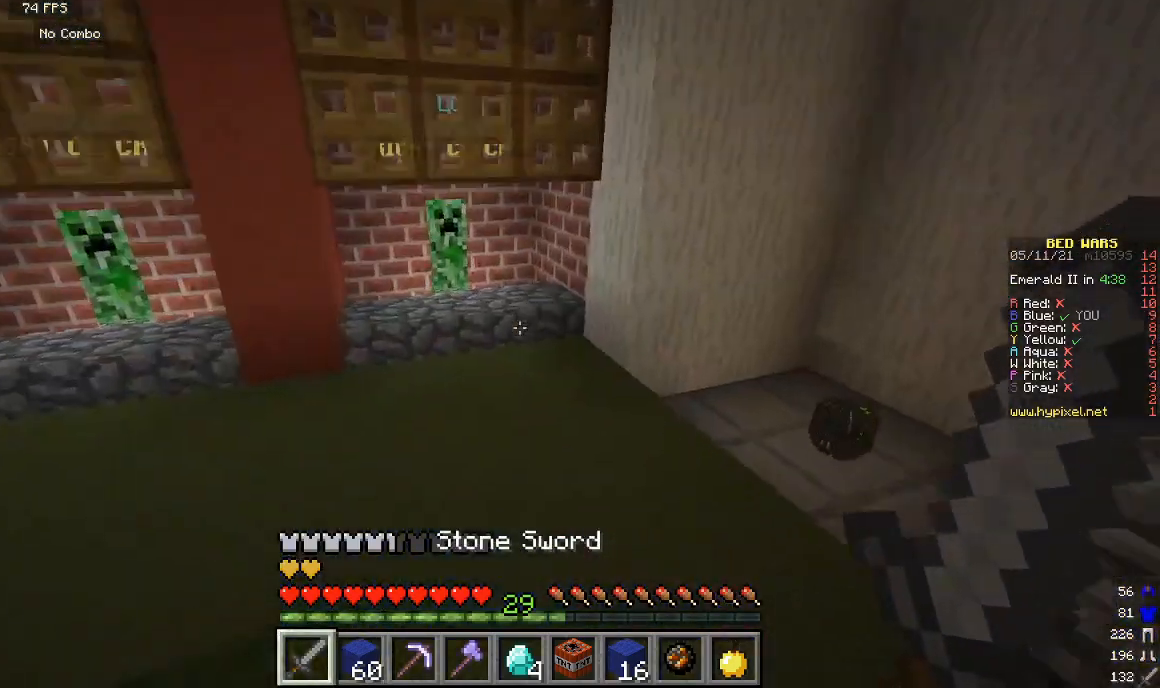
{"keys": [], "mouse": [], "events": [[467, "w", "up"]]}
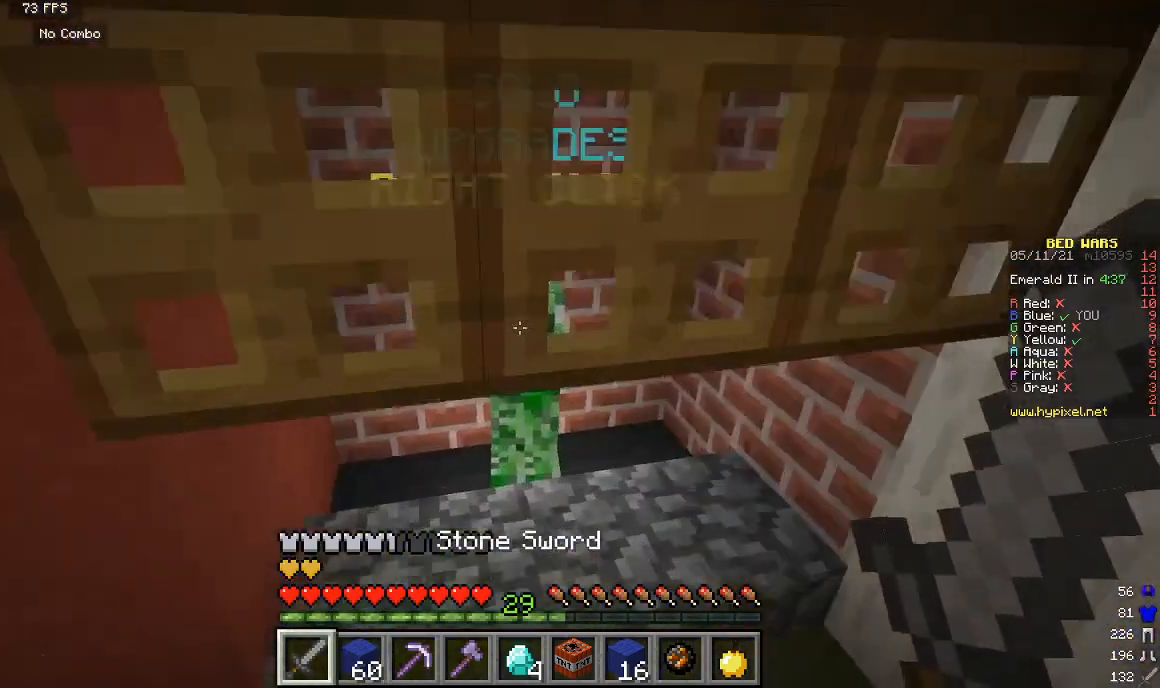
{"keys": [], "mouse": [], "events": [[133, "mouse_right", "down"], [267, "mouse_right", "up"]]}
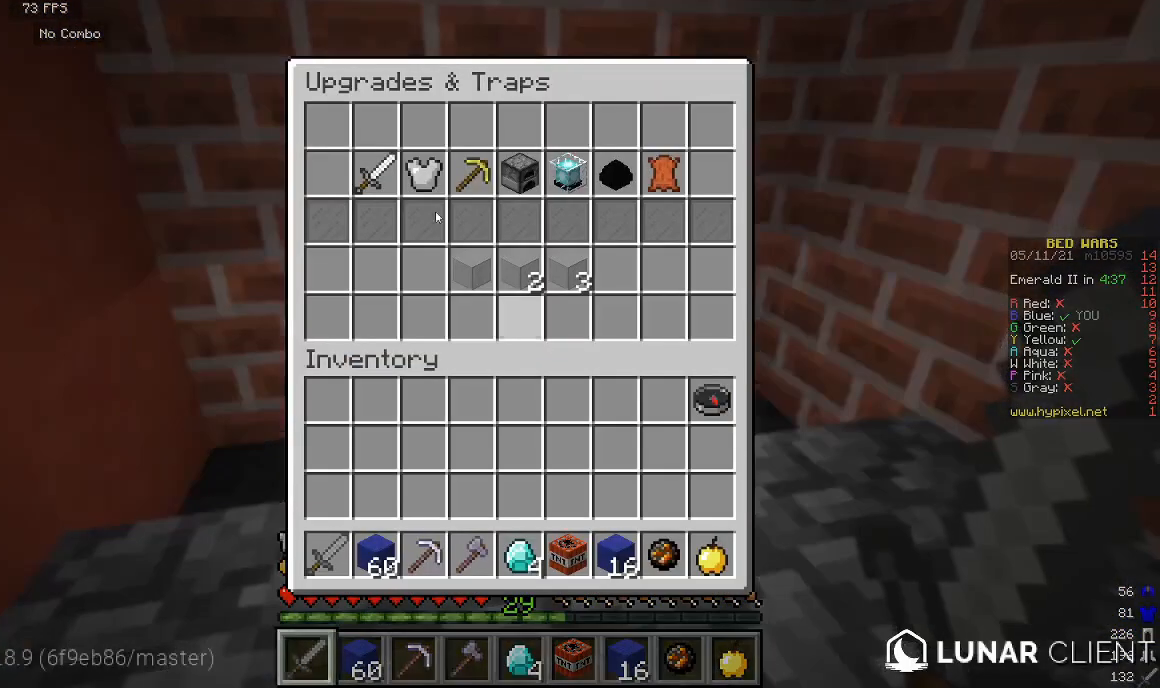
{"keys": [], "mouse": [], "events": []}
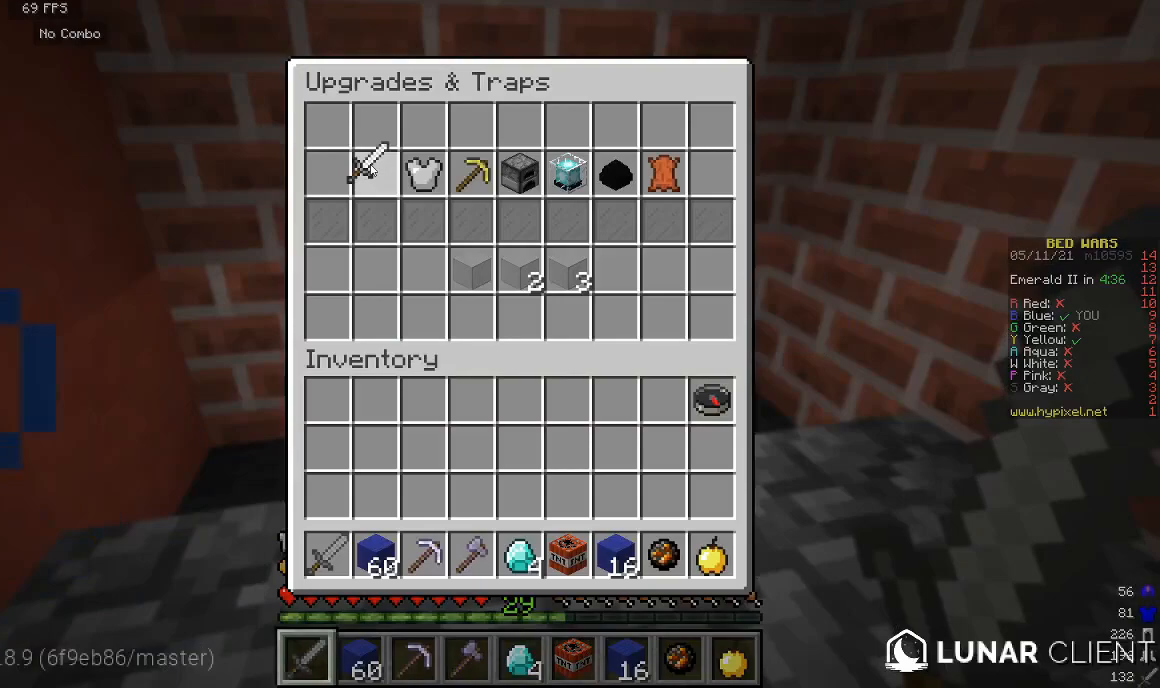
{"keys": [], "mouse": [], "events": []}
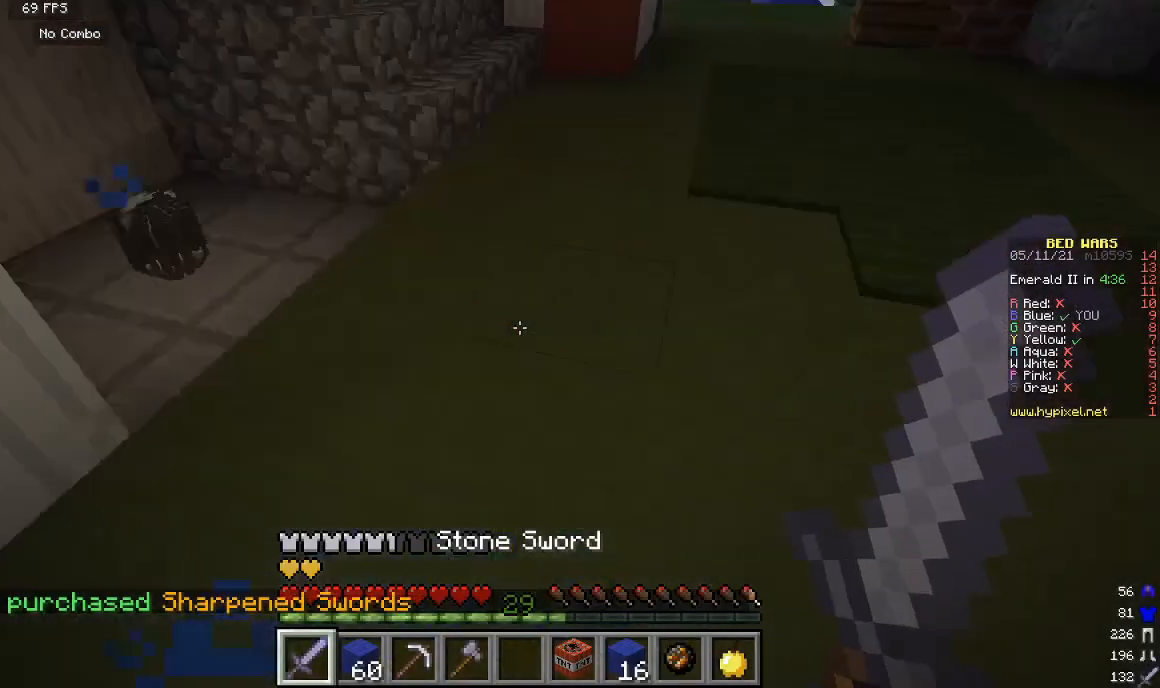
{"keys": ["w"], "mouse": [], "events": [[233, "w", "down"]]}
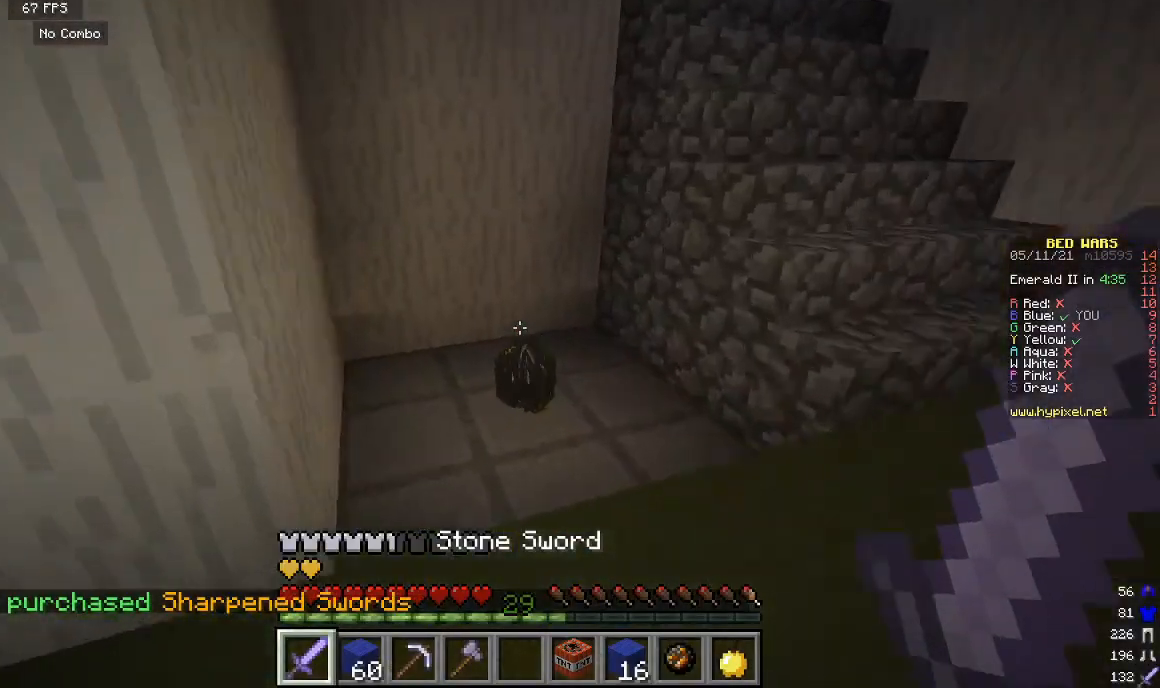
{"keys": ["w"], "mouse": [], "events": []}
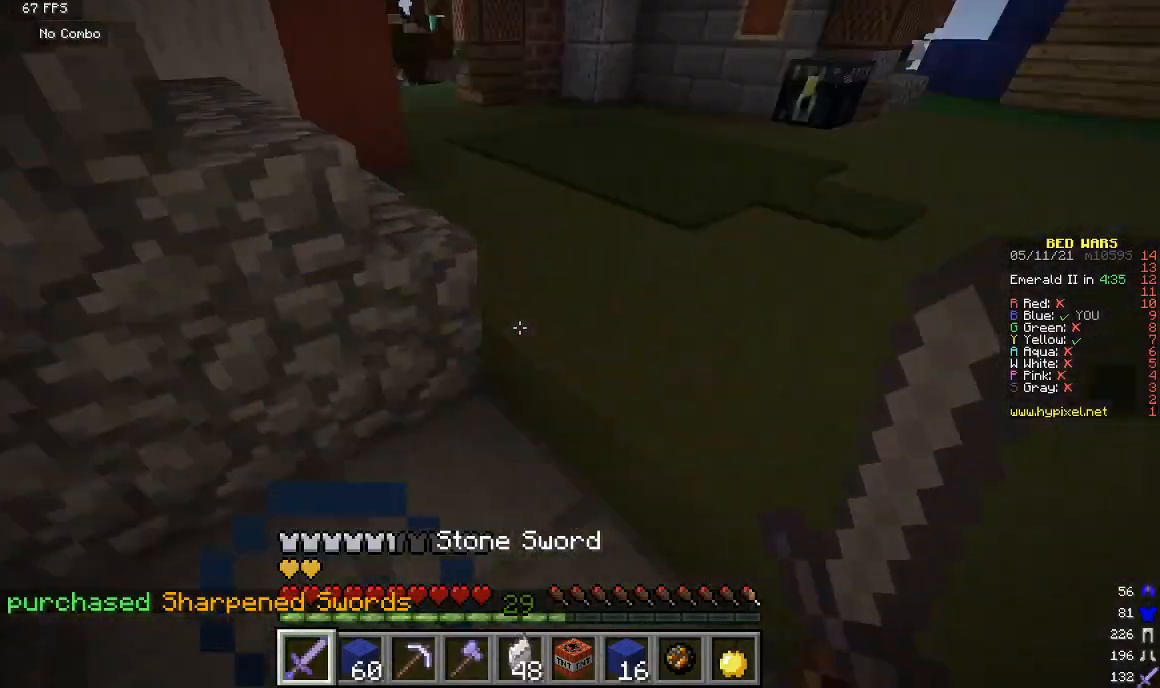
{"keys": ["w"], "mouse": [], "events": []}
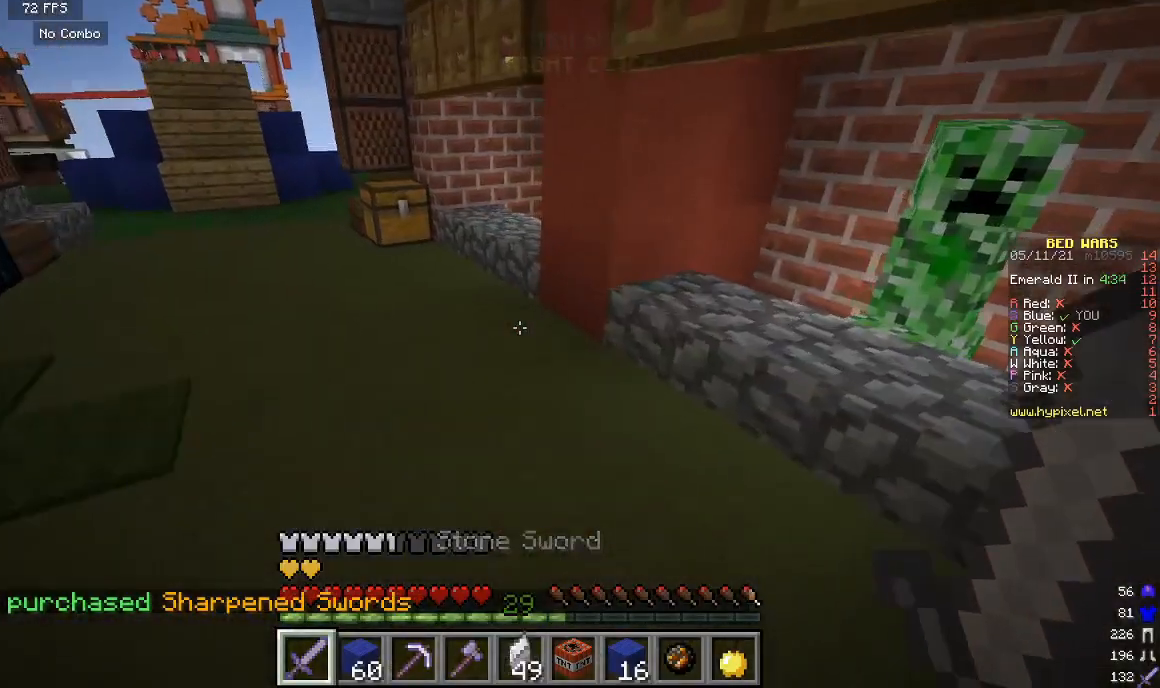
{"keys": ["w"], "mouse": [], "events": []}
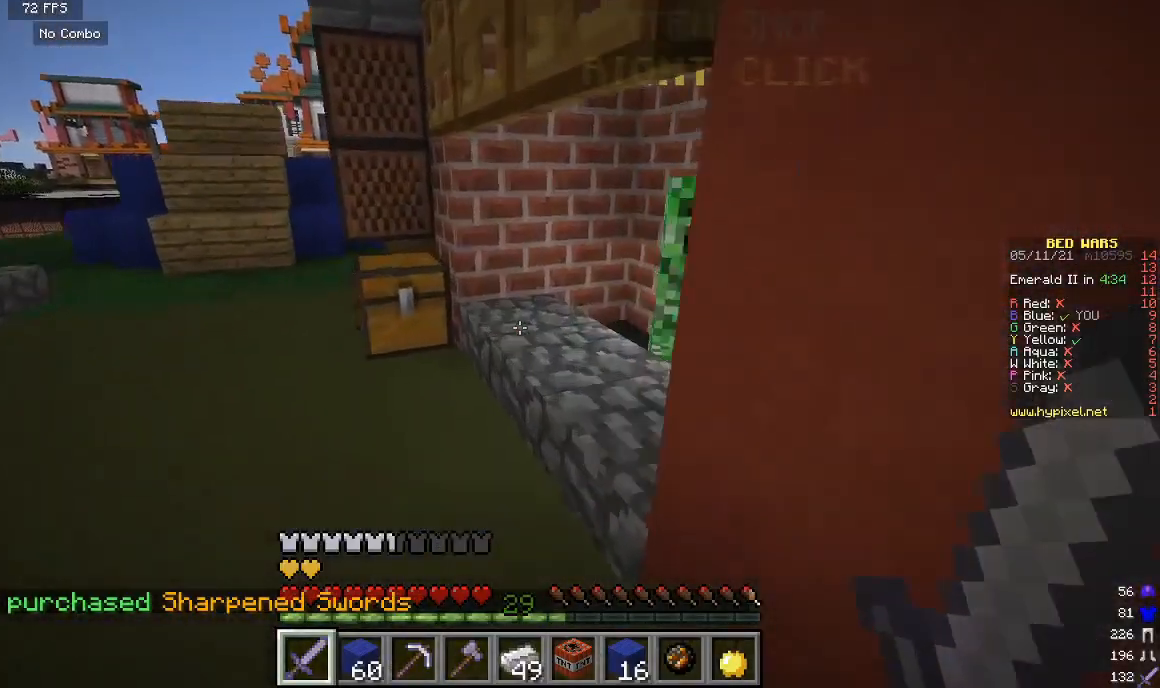
{"keys": [], "mouse": [], "events": [[267, "mouse_right", "down"], [400, "w", "up"], [433, "mouse_right", "up"]]}
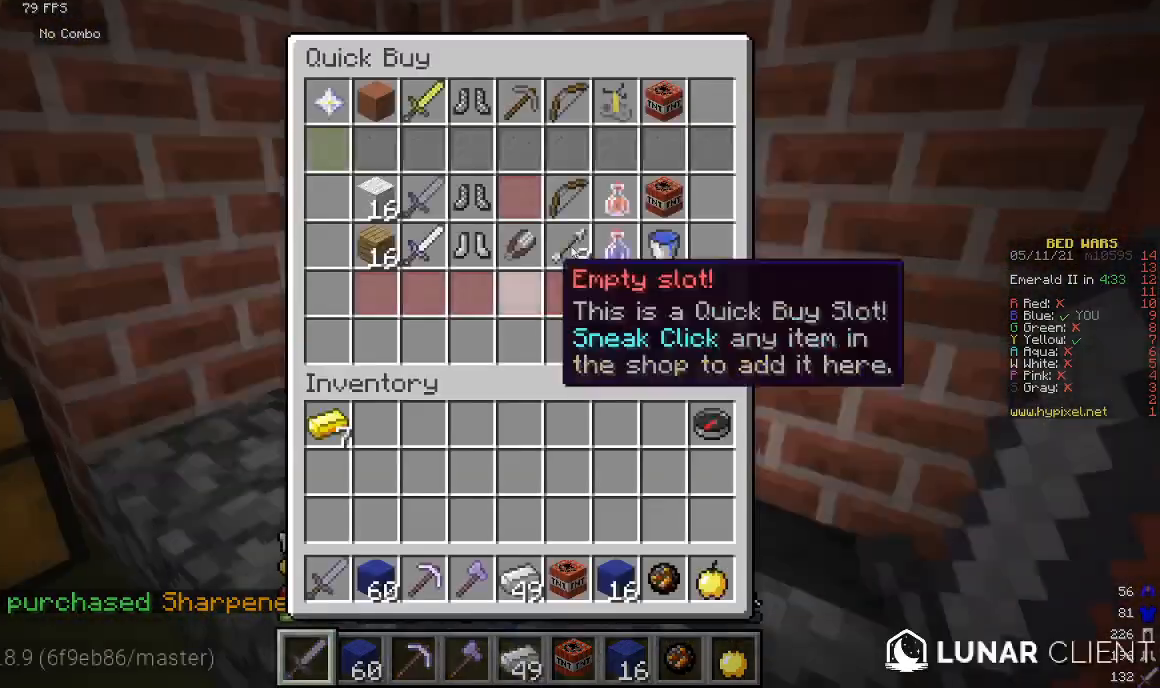
{"keys": [], "mouse": [], "events": []}
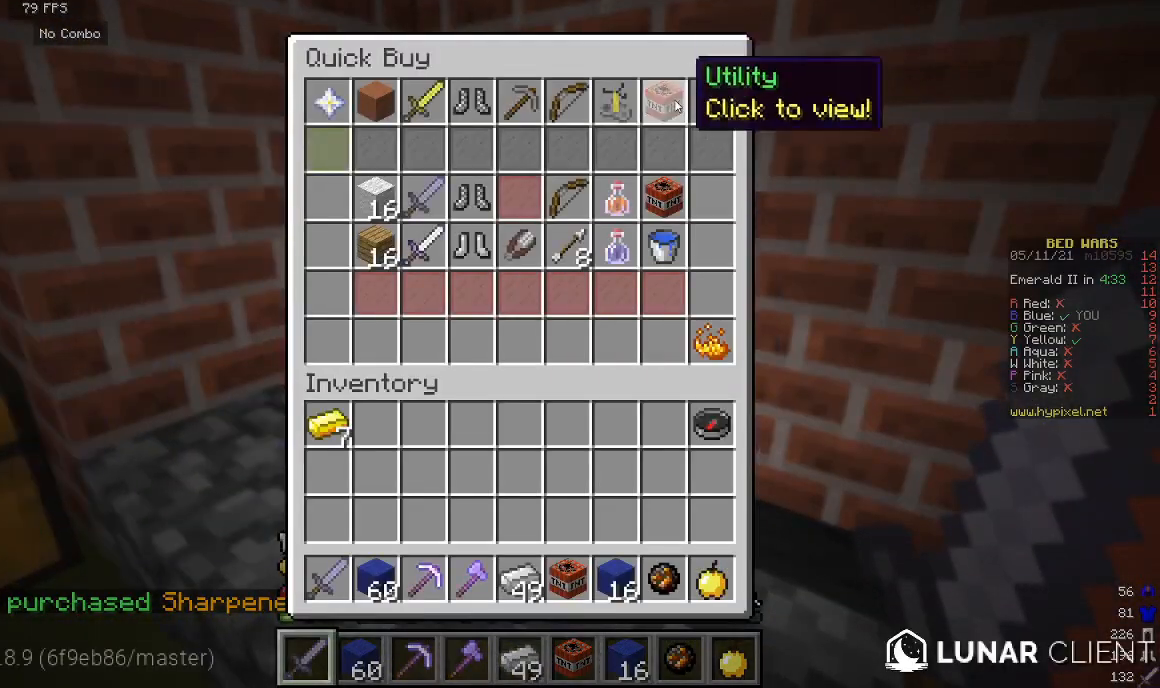
{"keys": [], "mouse": [], "events": []}
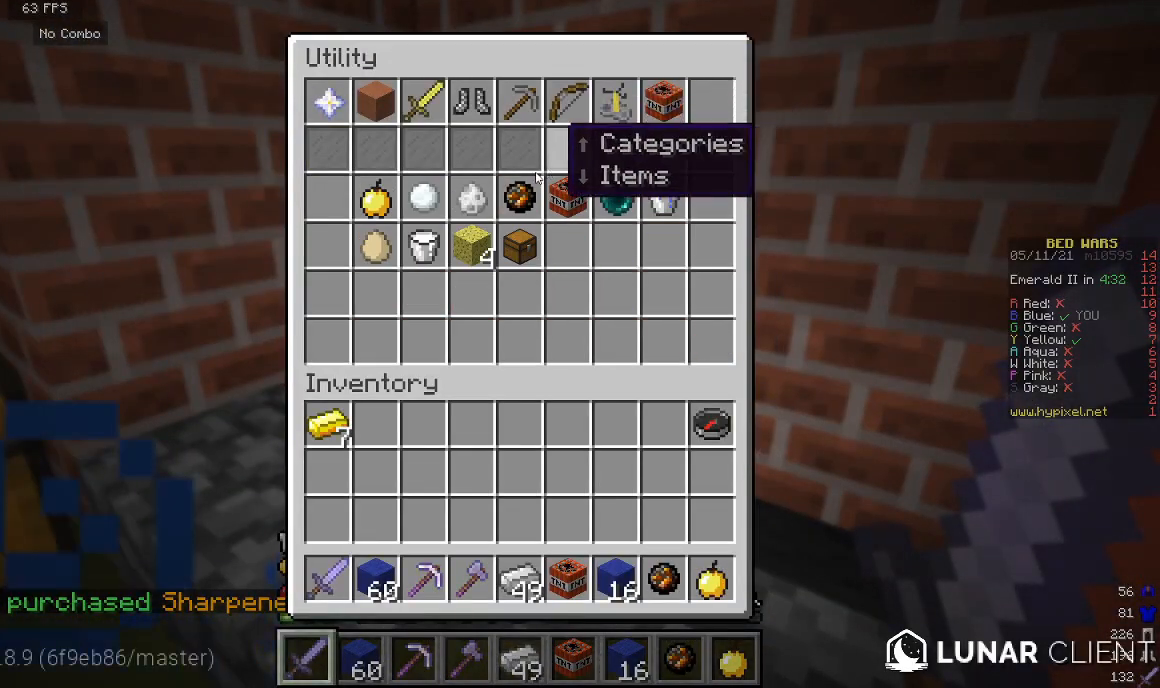
{"keys": [], "mouse": [], "events": []}
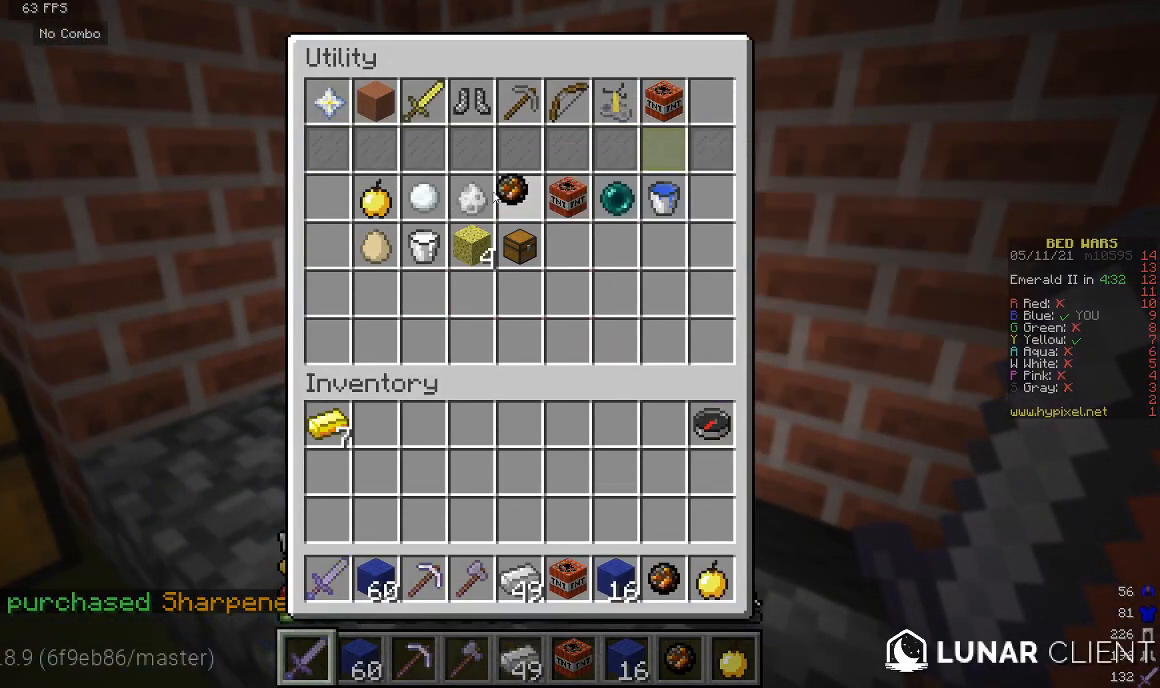
{"keys": [], "mouse": [], "events": []}
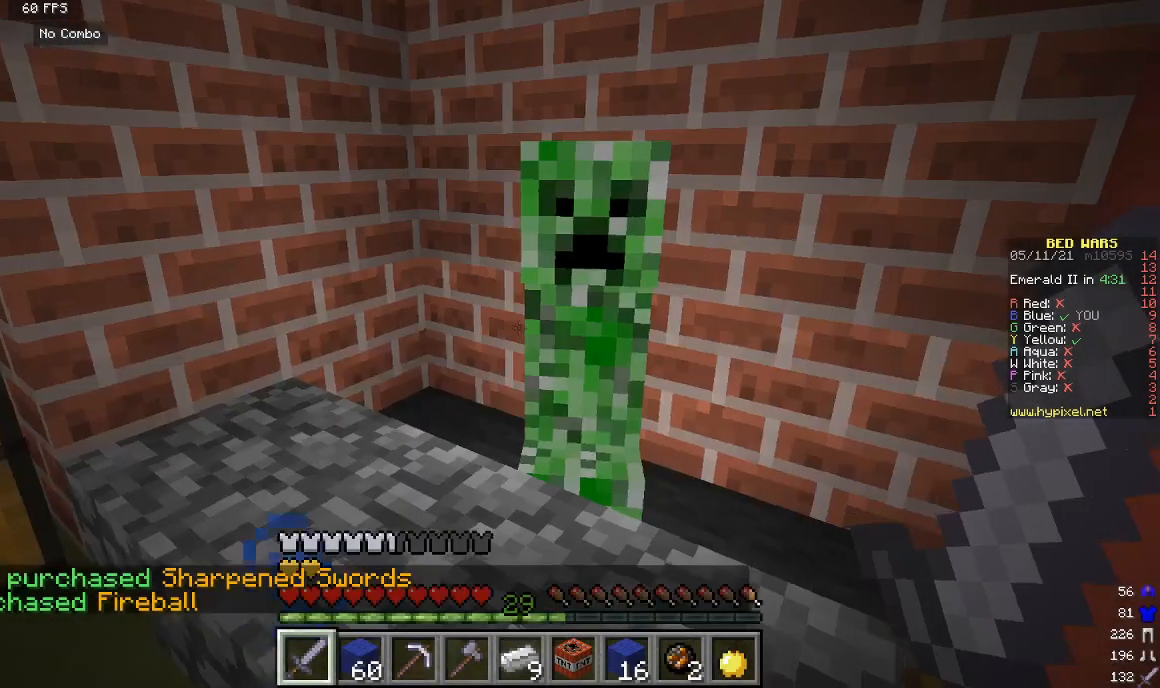
{"keys": ["w"], "mouse": [], "events": [[500, "w", "down"]]}
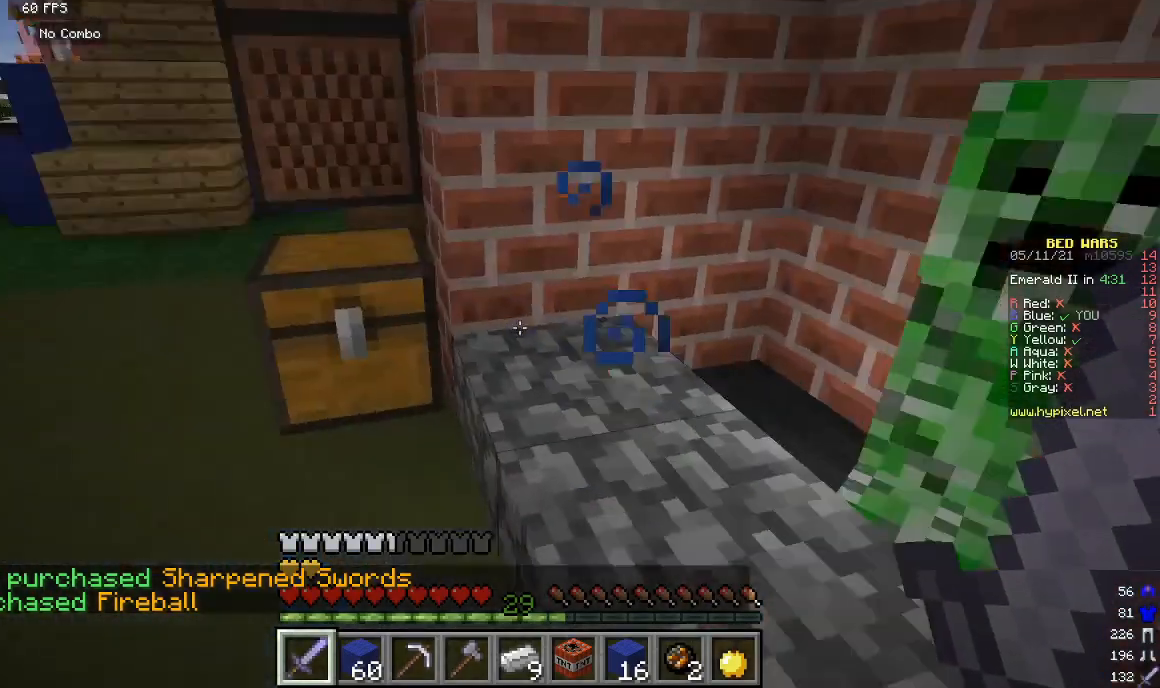
{"keys": ["w"], "mouse": [], "events": []}
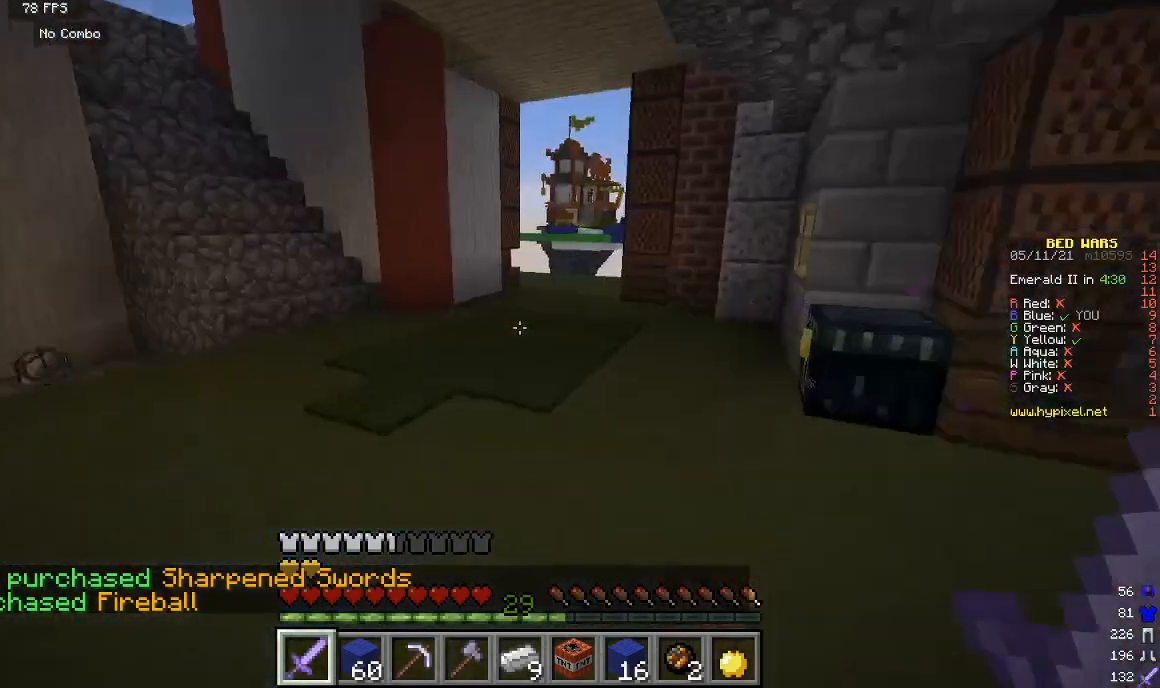
{"keys": ["w"], "mouse": [], "events": []}
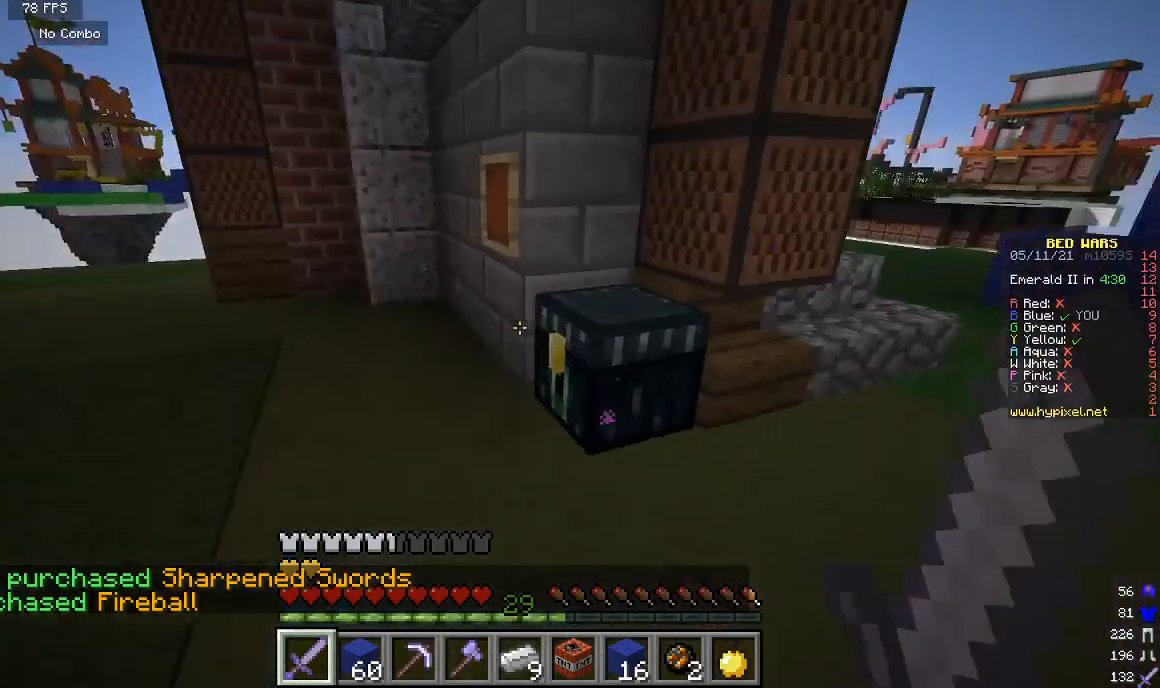
{"keys": [], "mouse": ["right"], "events": [[67, "mouse_right", "down"], [100, "w", "up"], [267, "mouse_right", "up"], [400, "mouse_right", "down"]]}
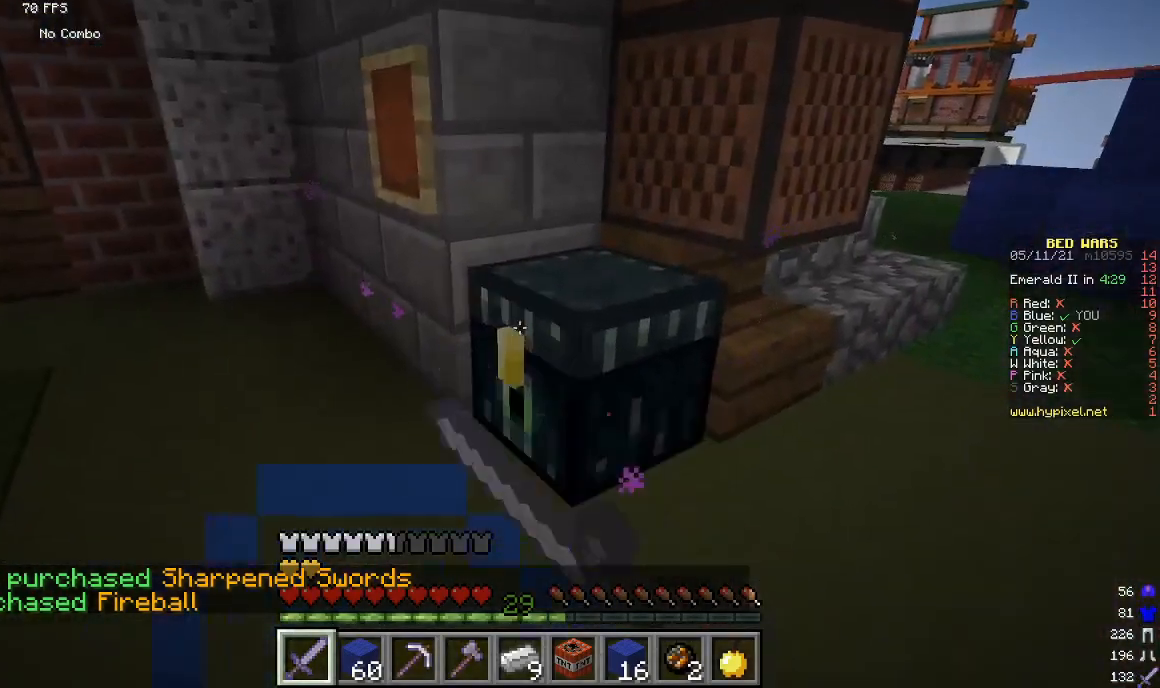
{"keys": [], "mouse": [], "events": [[67, "mouse_right", "up"]]}
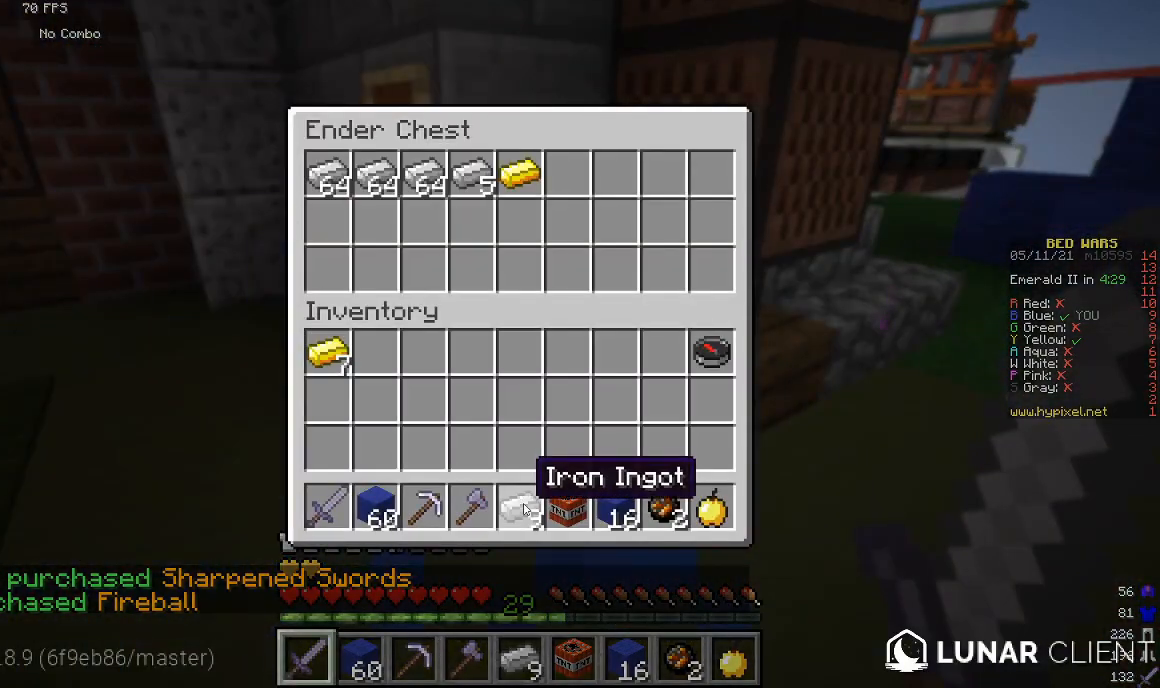
{"keys": [], "mouse": [], "events": []}
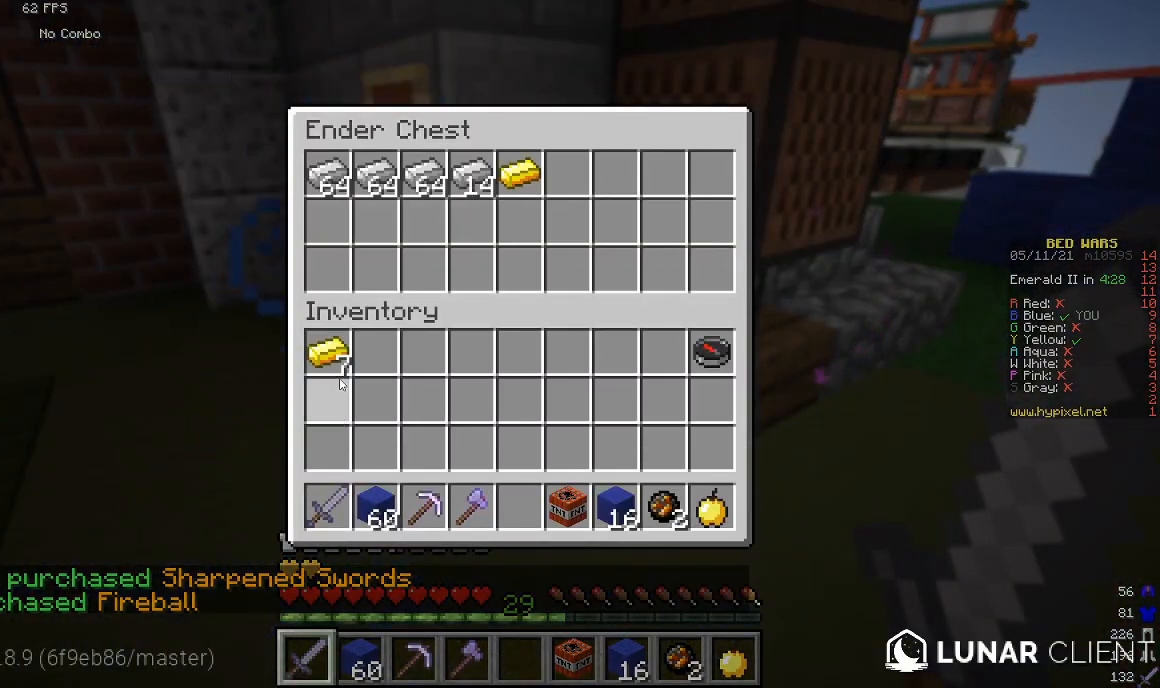
{"keys": [], "mouse": [], "events": []}
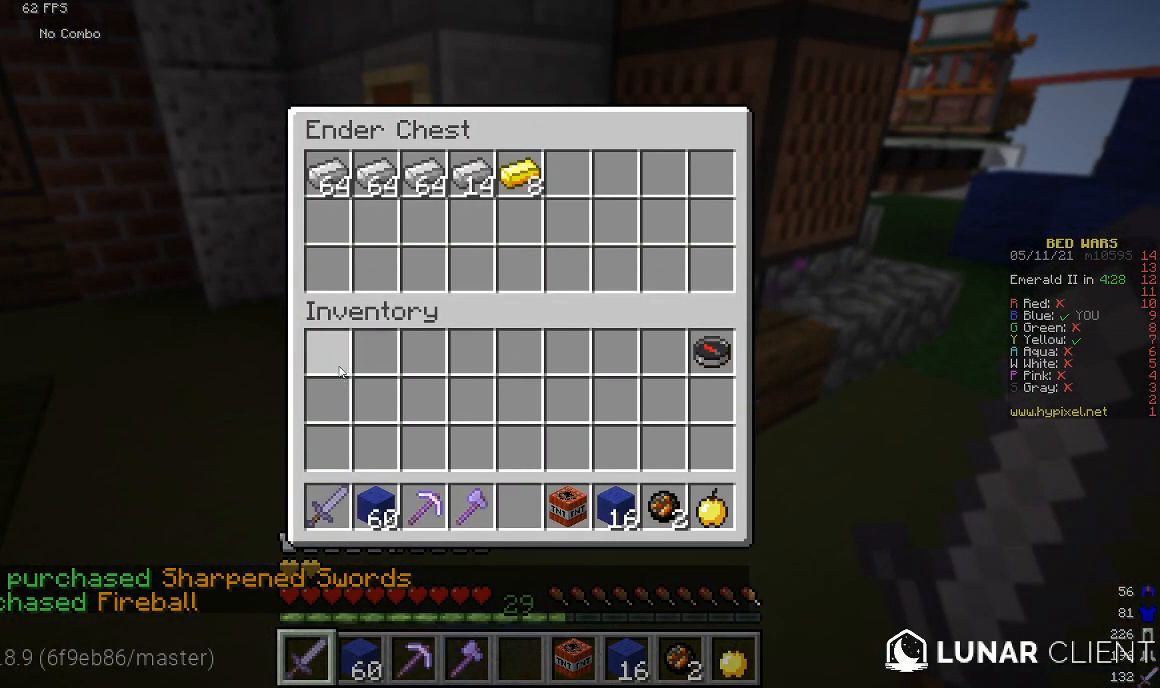
{"keys": [], "mouse": [], "events": []}
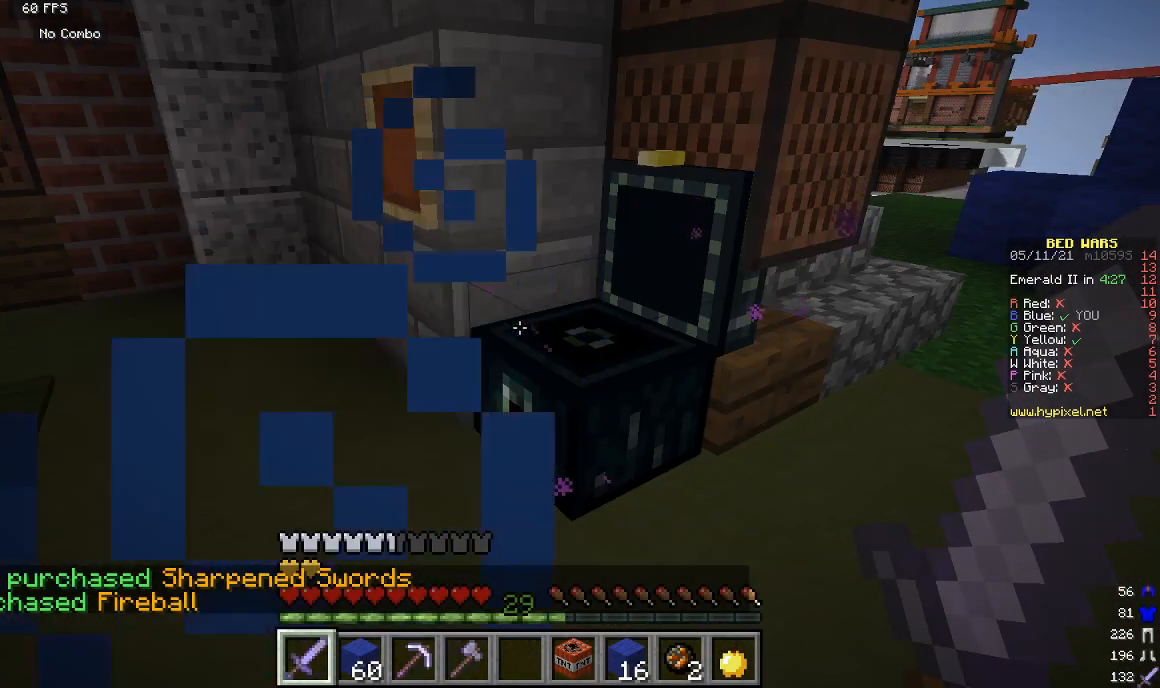
{"keys": [], "mouse": [], "events": []}
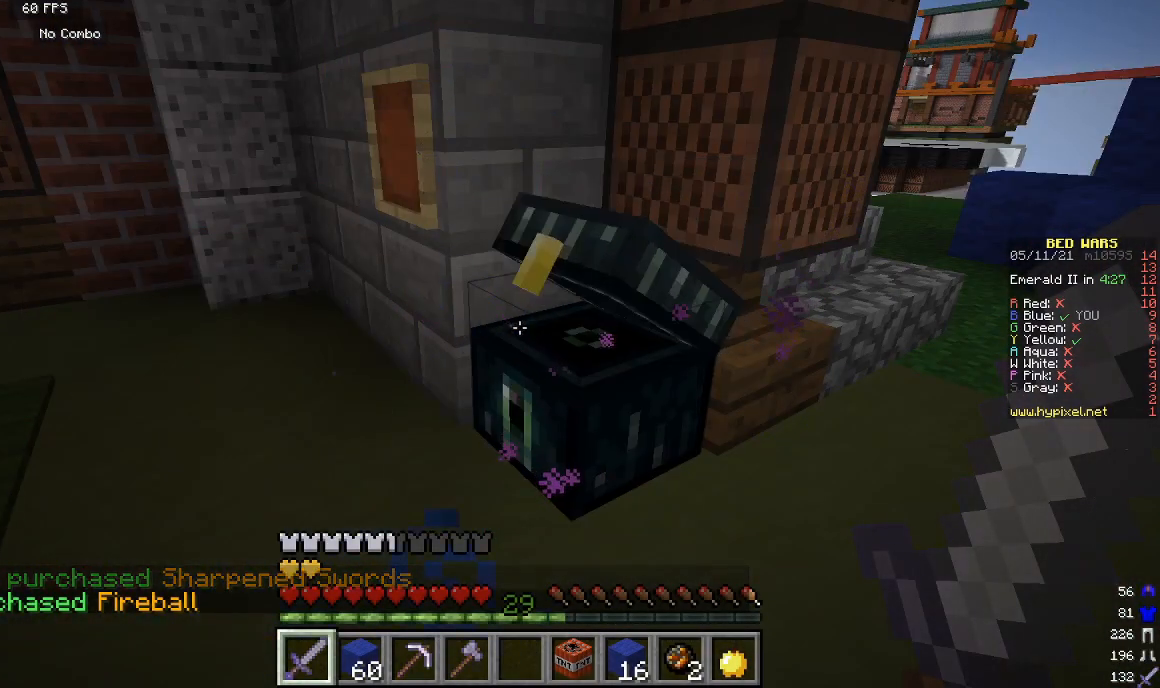
{"keys": [], "mouse": [], "events": []}